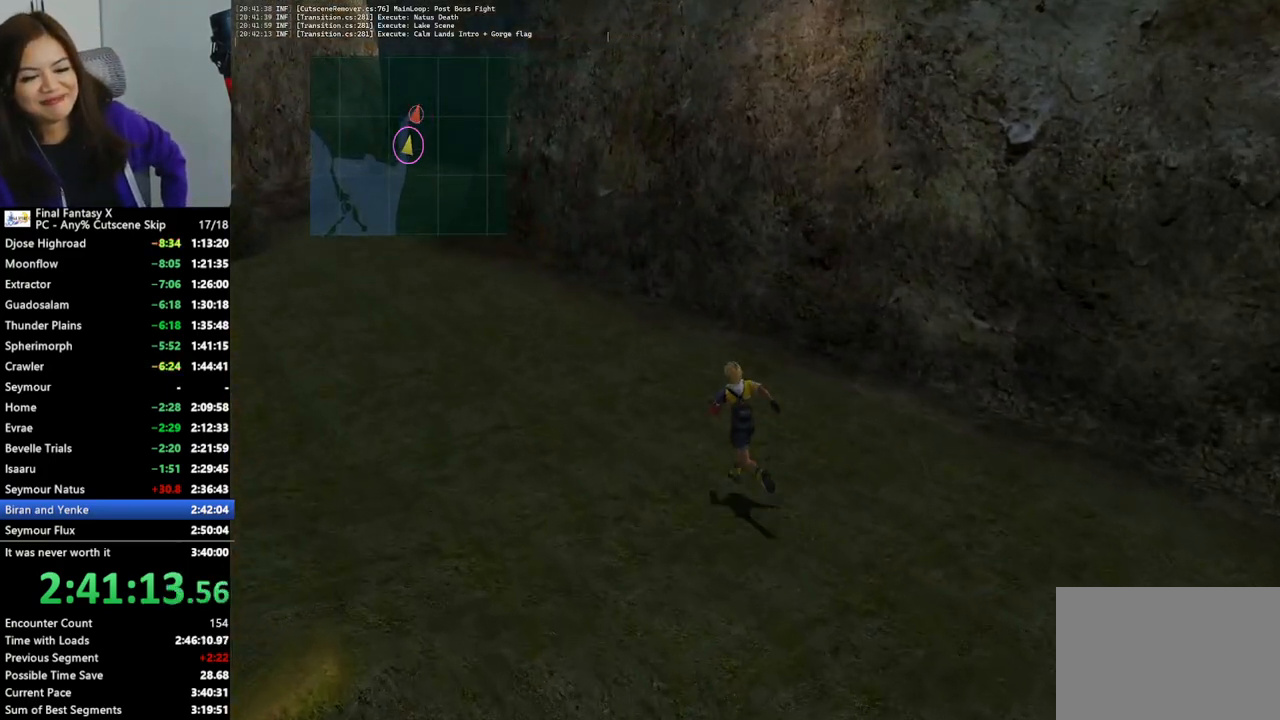
Gameplay with a controller (PlayStation layout); each line is a JSON object with the inputs held at the frame after it. "events" lists button and stick changes between this image and that frame as [ms after this image, input, new state], when the widget could be followed in between. Not read: L3 R3.
{"buttons": [], "left_stick": "up-left", "right_stick": "center", "events": []}
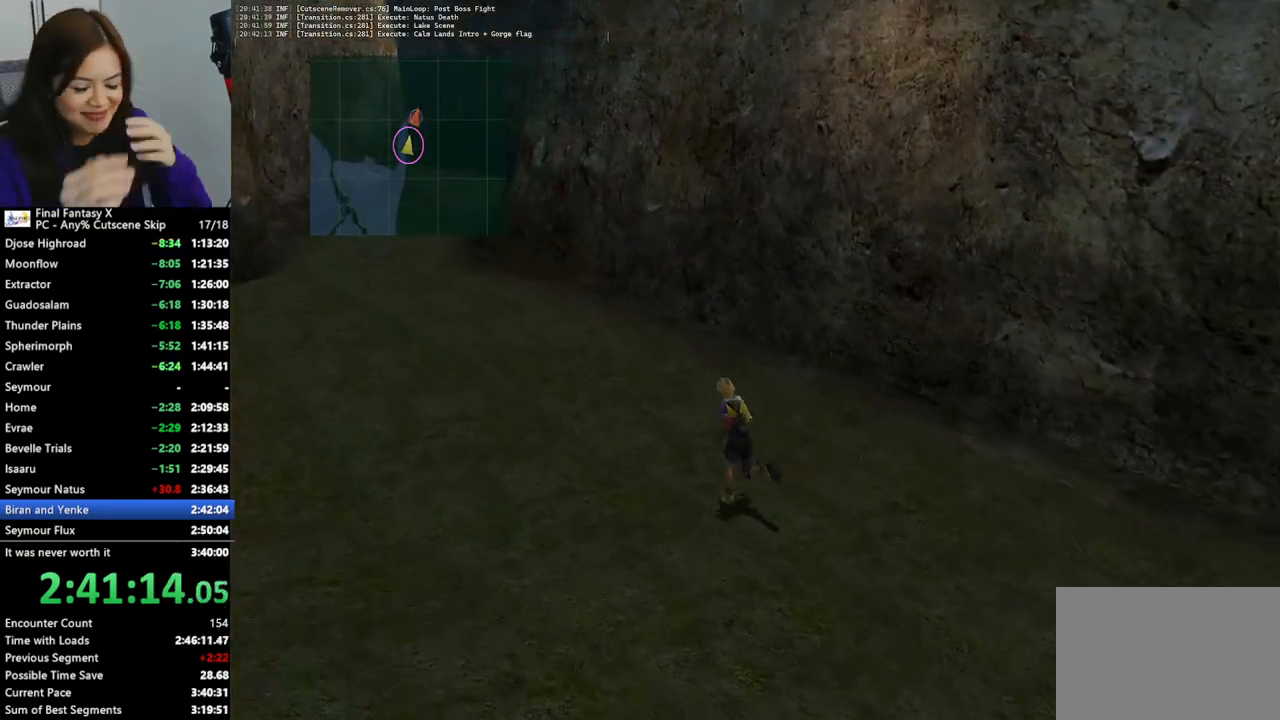
{"buttons": [], "left_stick": "up-left", "right_stick": "center", "events": []}
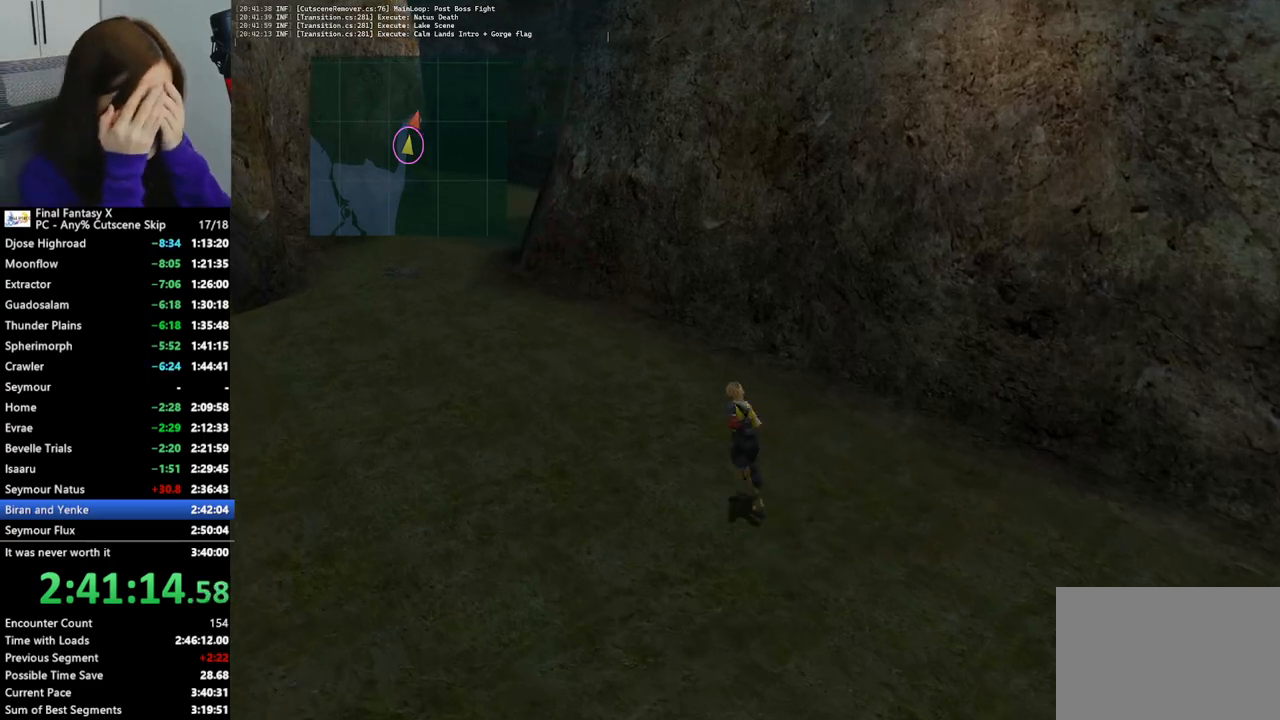
{"buttons": [], "left_stick": "up-left", "right_stick": "center", "events": []}
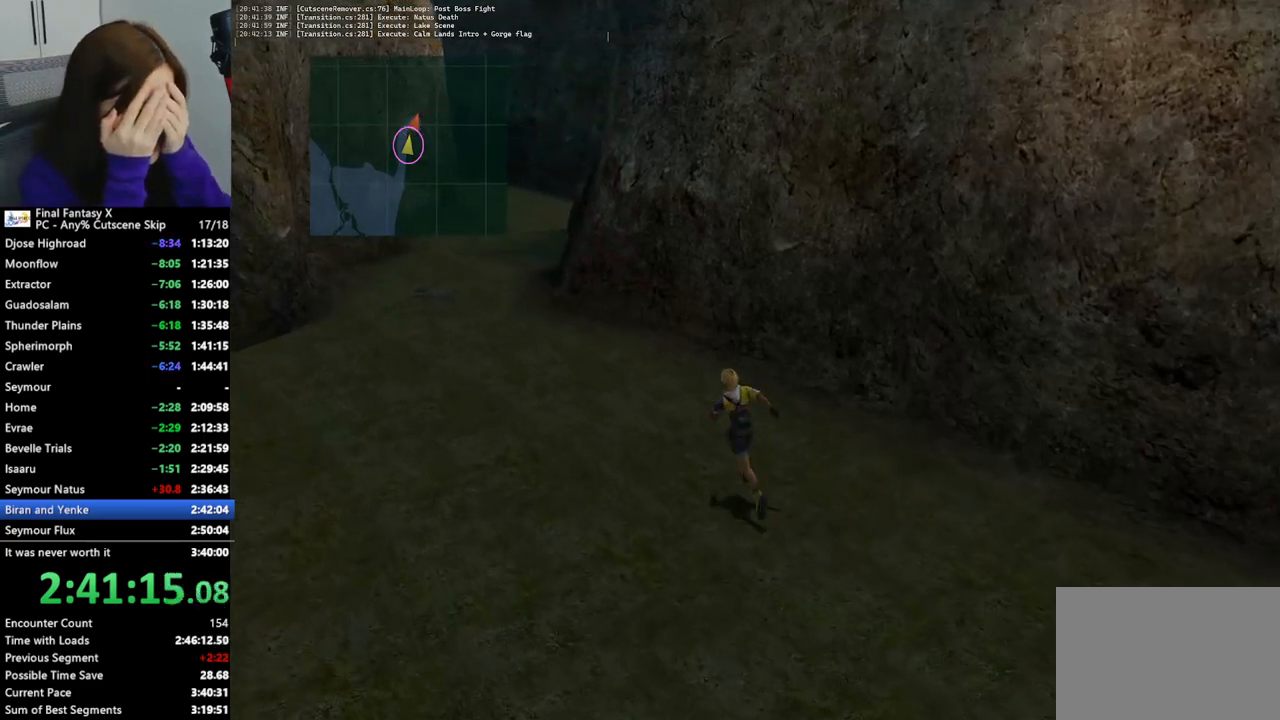
{"buttons": [], "left_stick": "up-left", "right_stick": "center", "events": []}
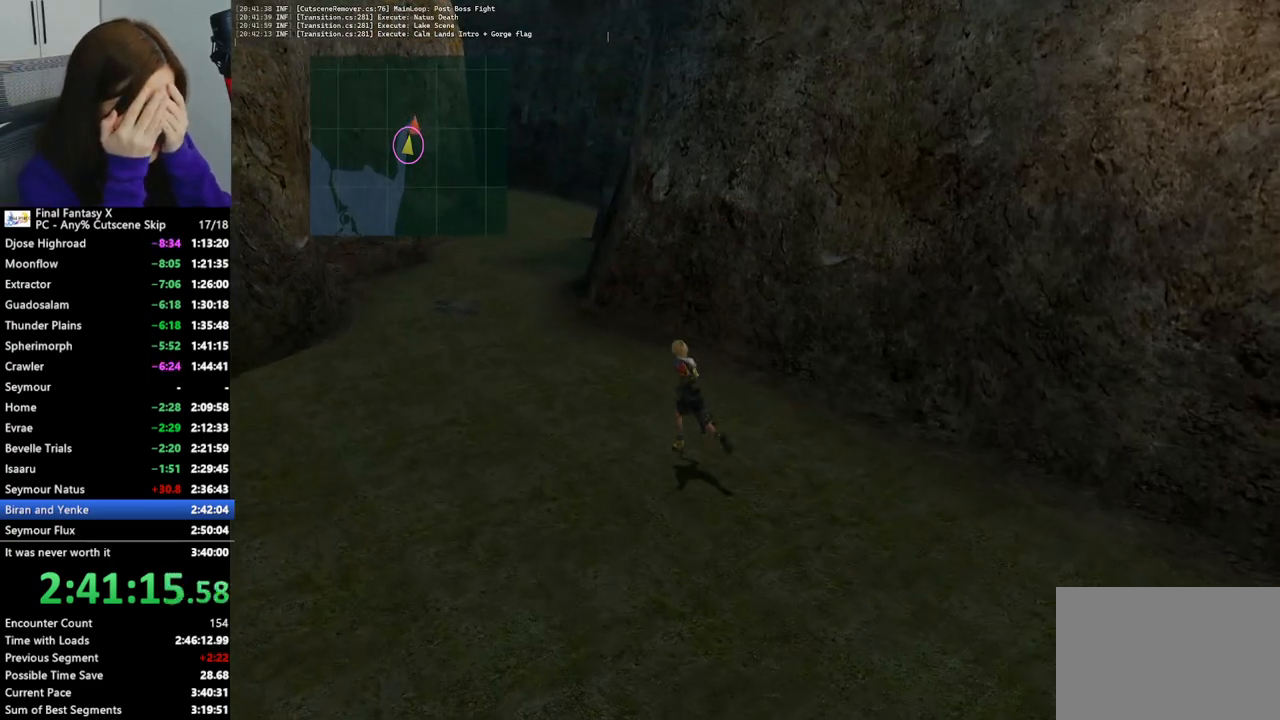
{"buttons": [], "left_stick": "up-left", "right_stick": "center", "events": []}
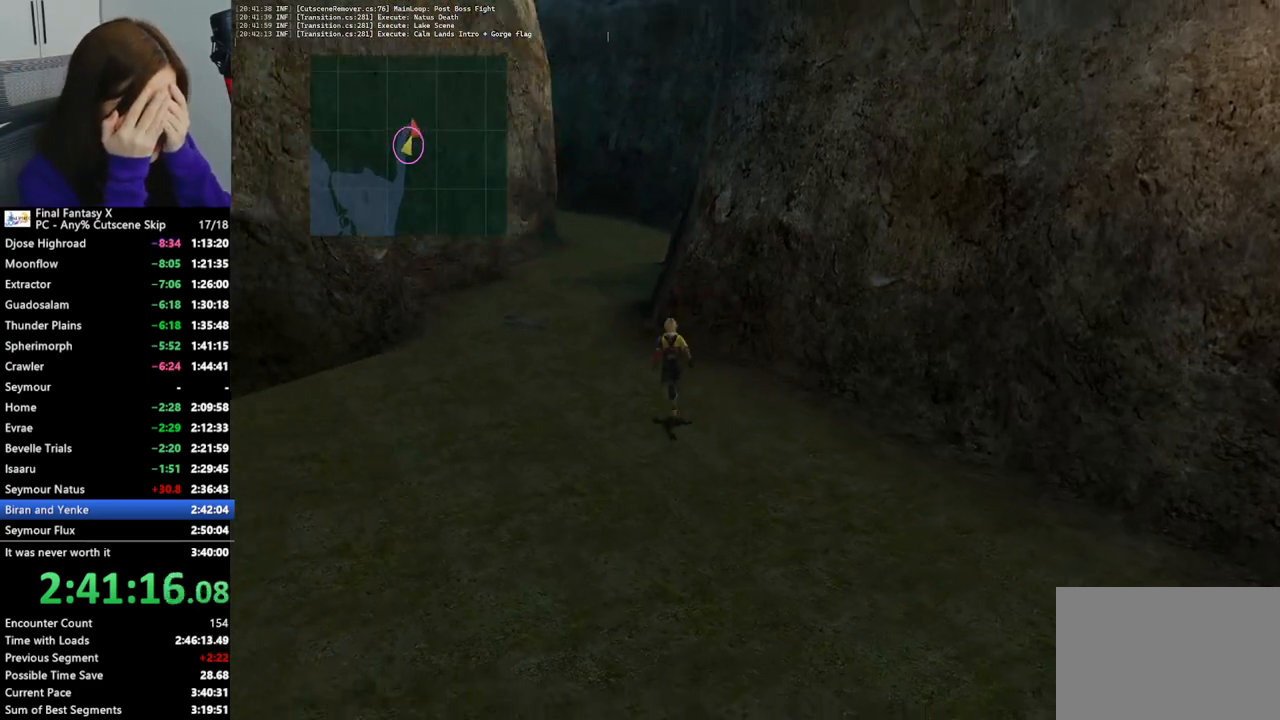
{"buttons": [], "left_stick": "up-left", "right_stick": "center", "events": [[233, "left_stick", "up"], [333, "left_stick", "up-left"]]}
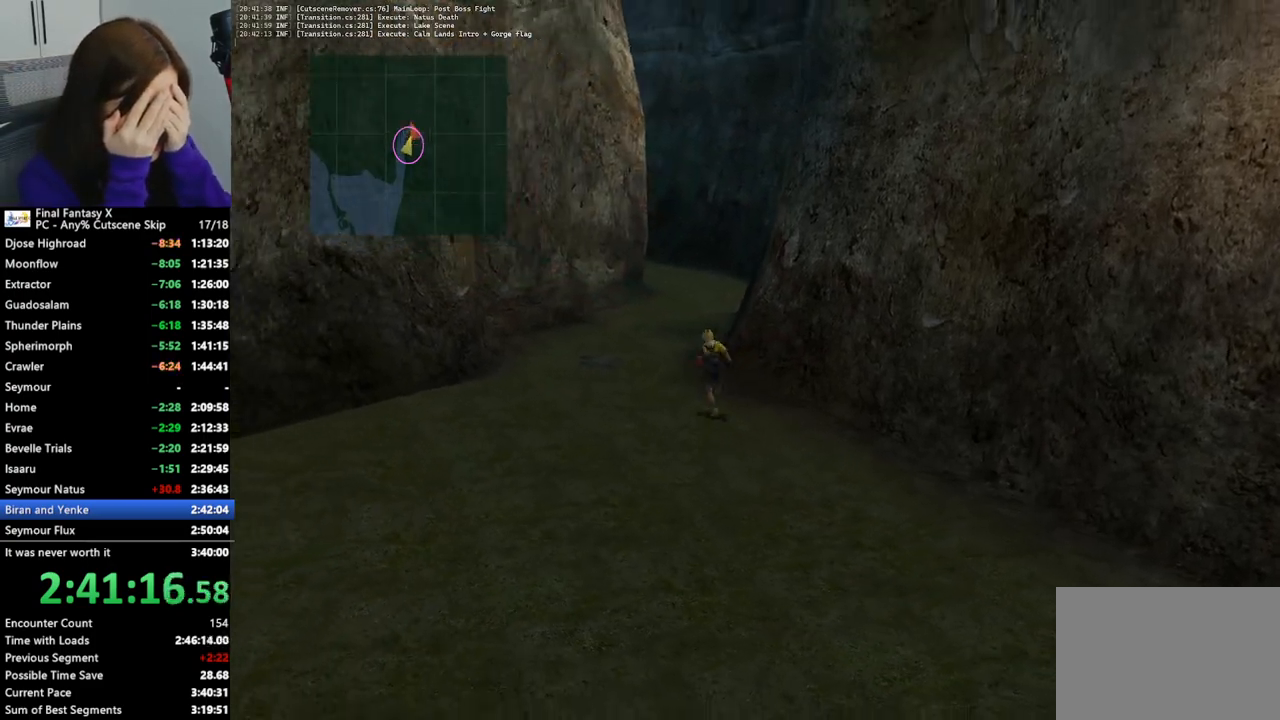
{"buttons": [], "left_stick": "up", "right_stick": "center", "events": [[267, "left_stick", "up"]]}
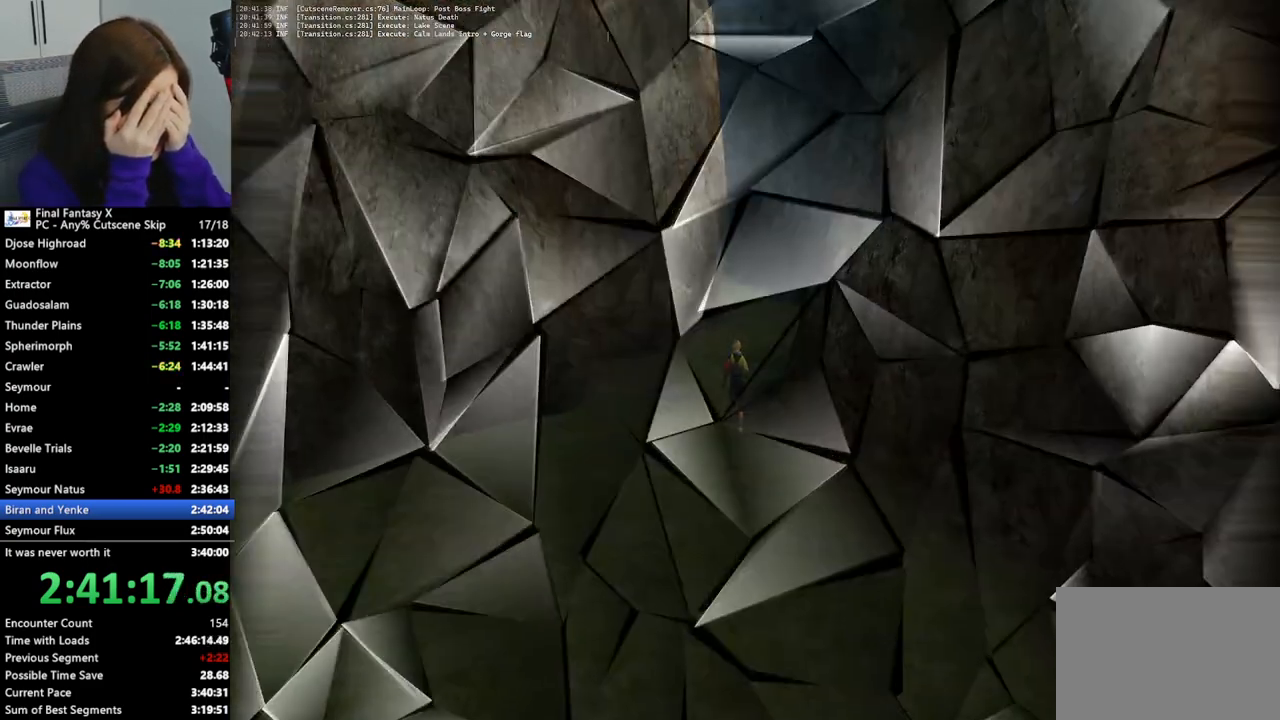
{"buttons": [], "left_stick": "up", "right_stick": "center", "events": []}
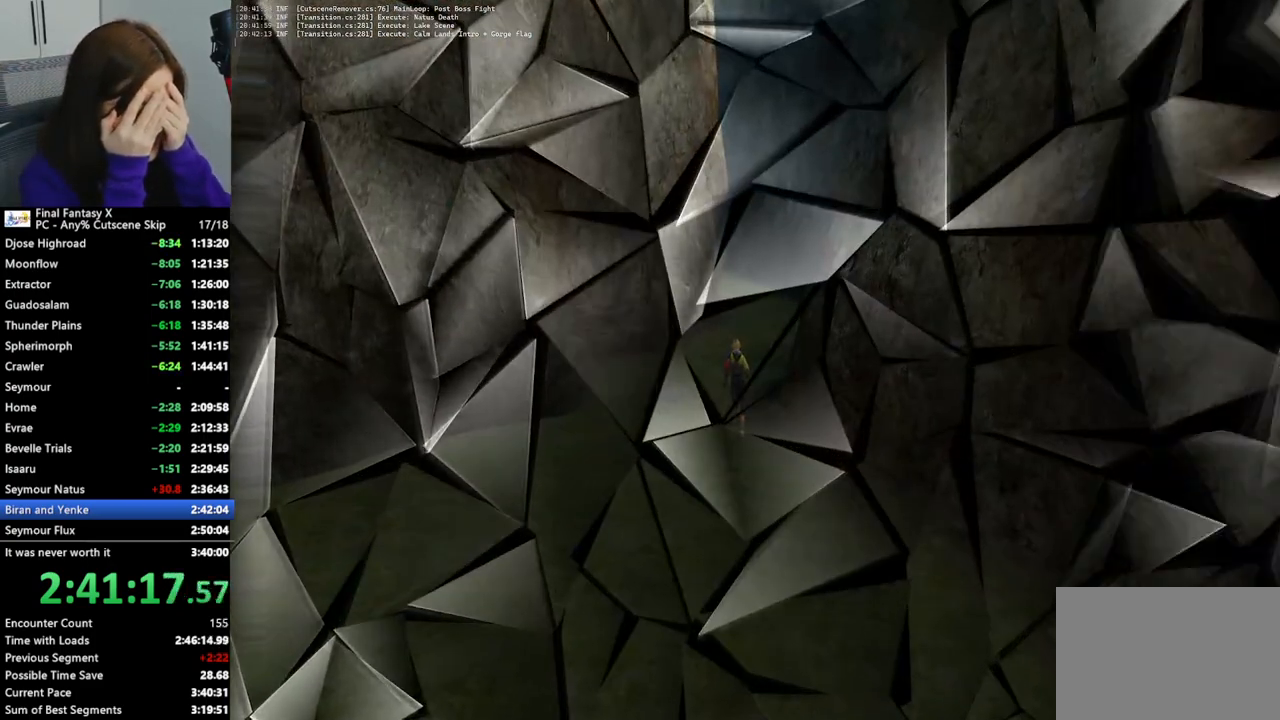
{"buttons": ["L2"], "left_stick": "center", "right_stick": "center", "events": [[233, "left_stick", "center"], [433, "L2", "down"]]}
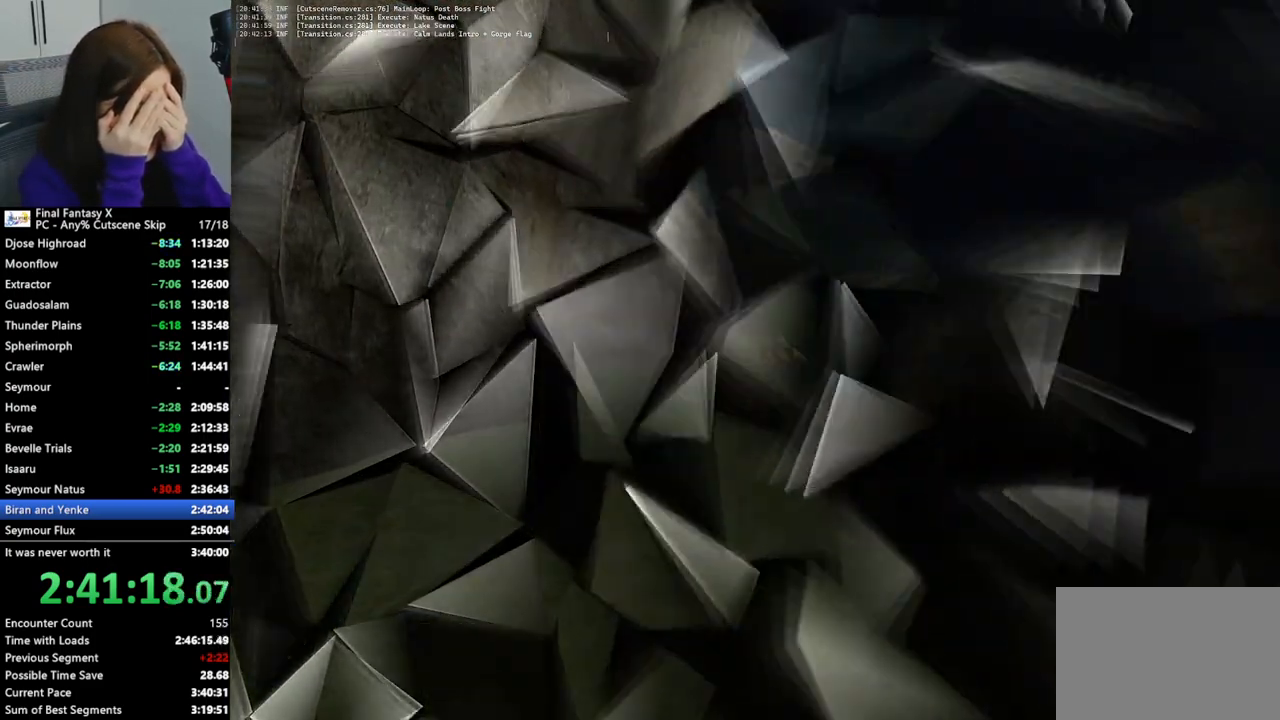
{"buttons": ["L2"], "left_stick": "center", "right_stick": "center", "events": []}
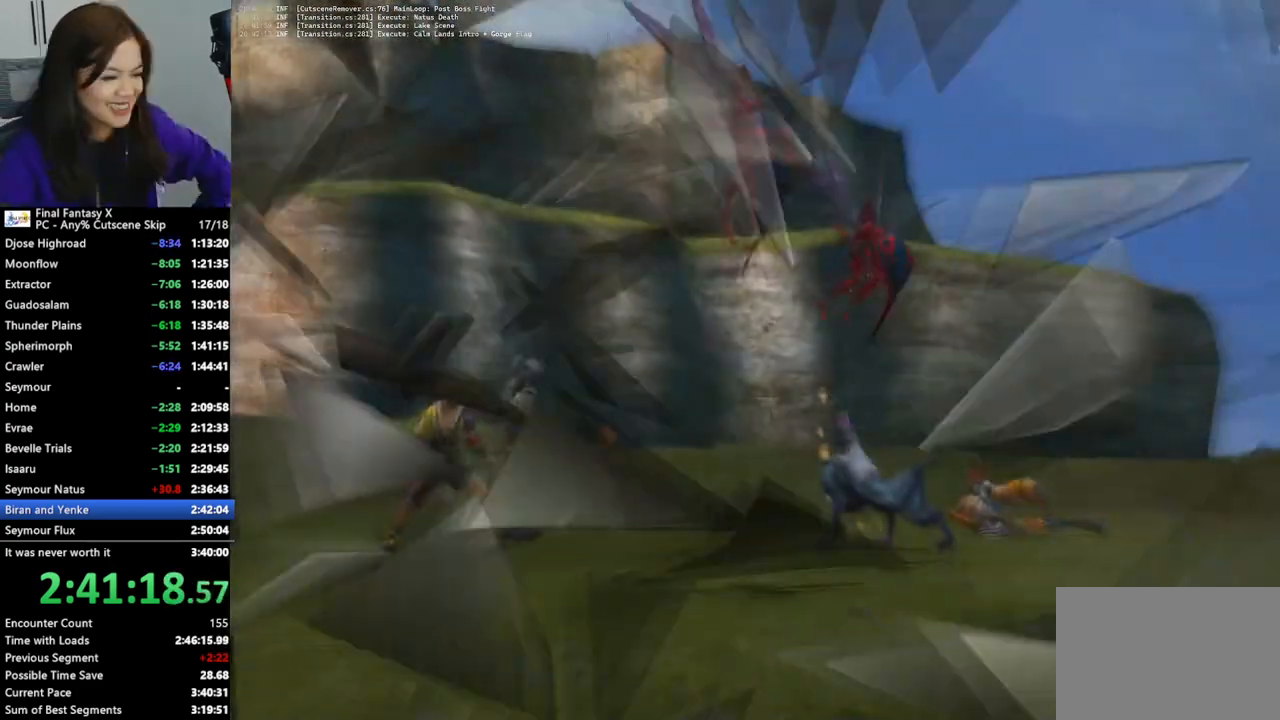
{"buttons": ["L2"], "left_stick": "center", "right_stick": "center", "events": []}
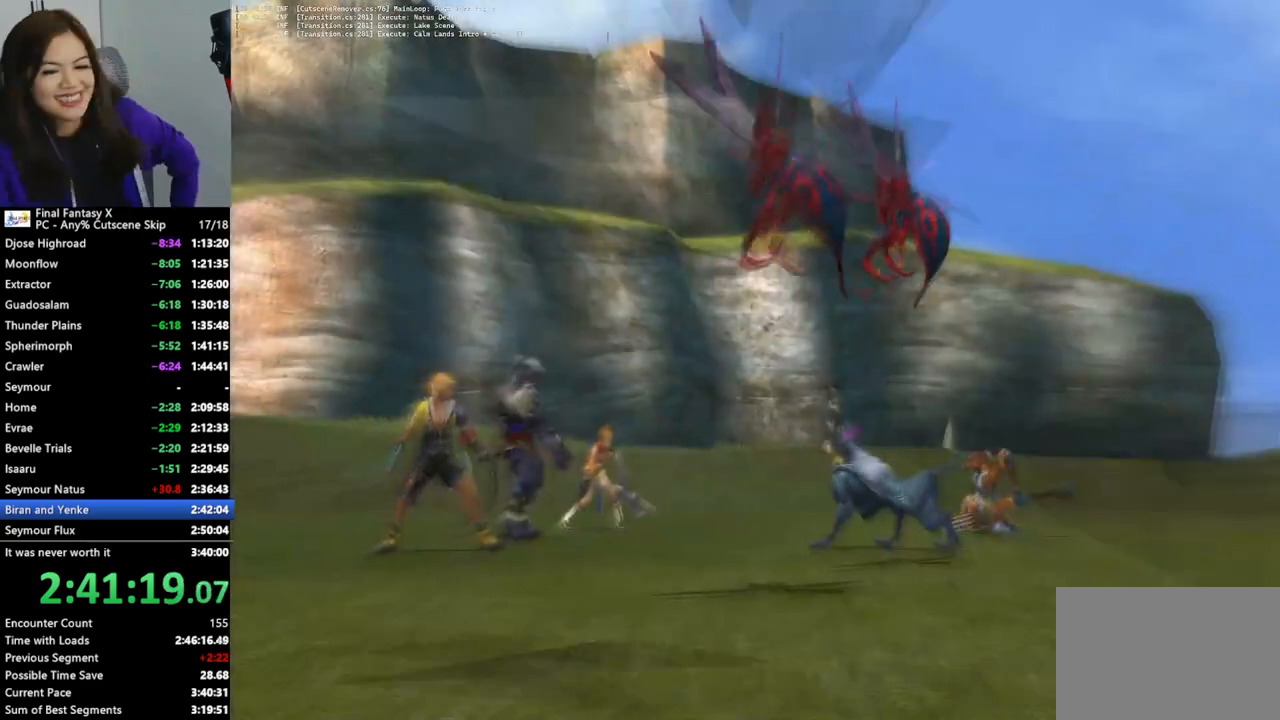
{"buttons": ["L2"], "left_stick": "center", "right_stick": "center", "events": []}
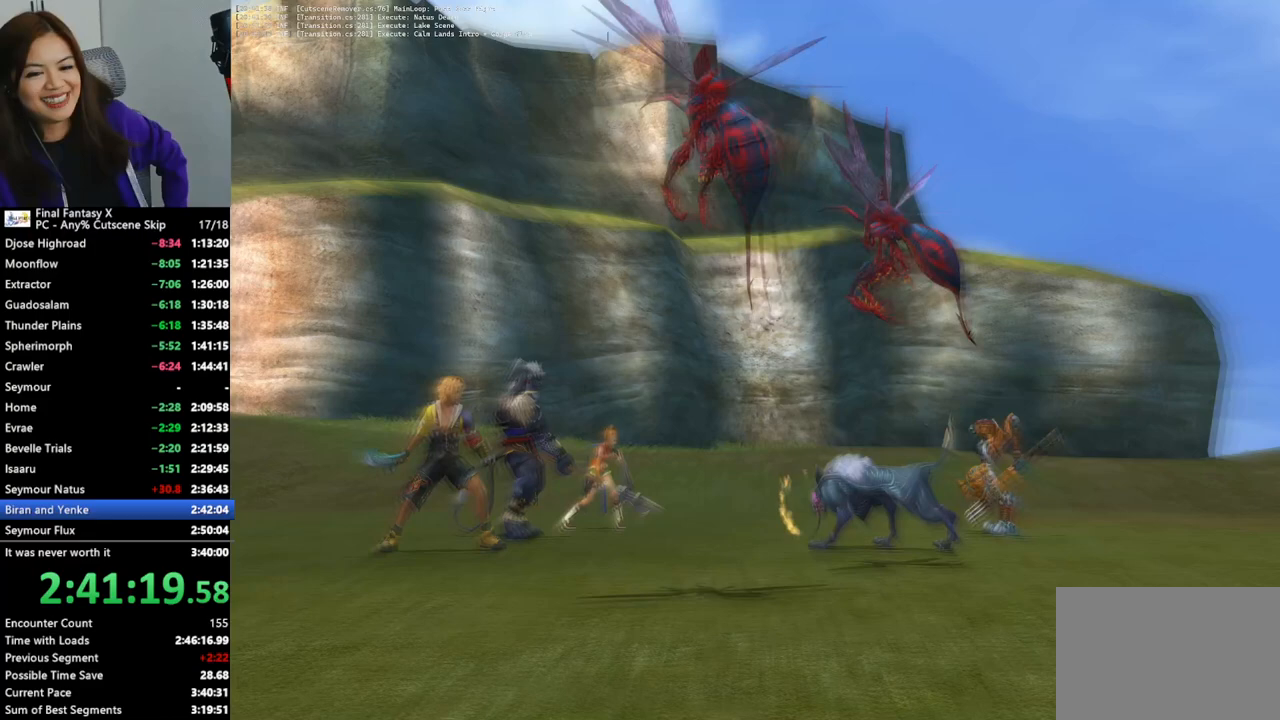
{"buttons": ["L2"], "left_stick": "center", "right_stick": "center", "events": []}
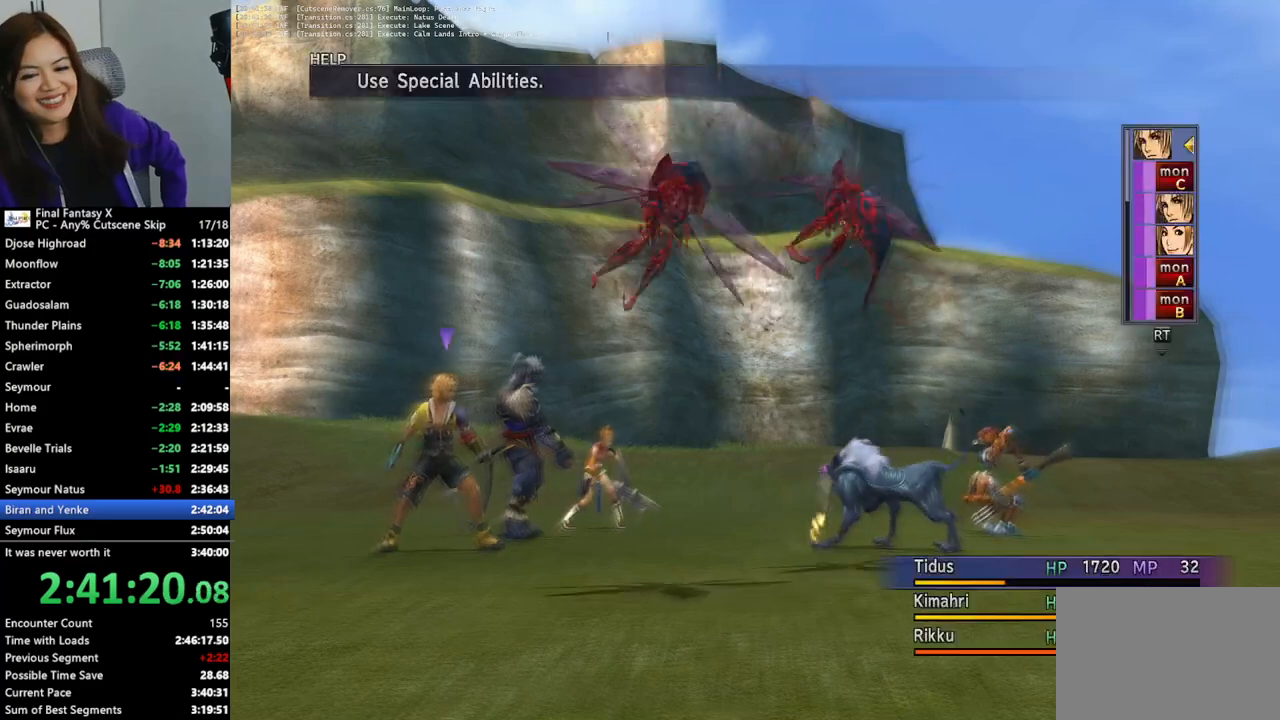
{"buttons": ["L2"], "left_stick": "center", "right_stick": "center", "events": []}
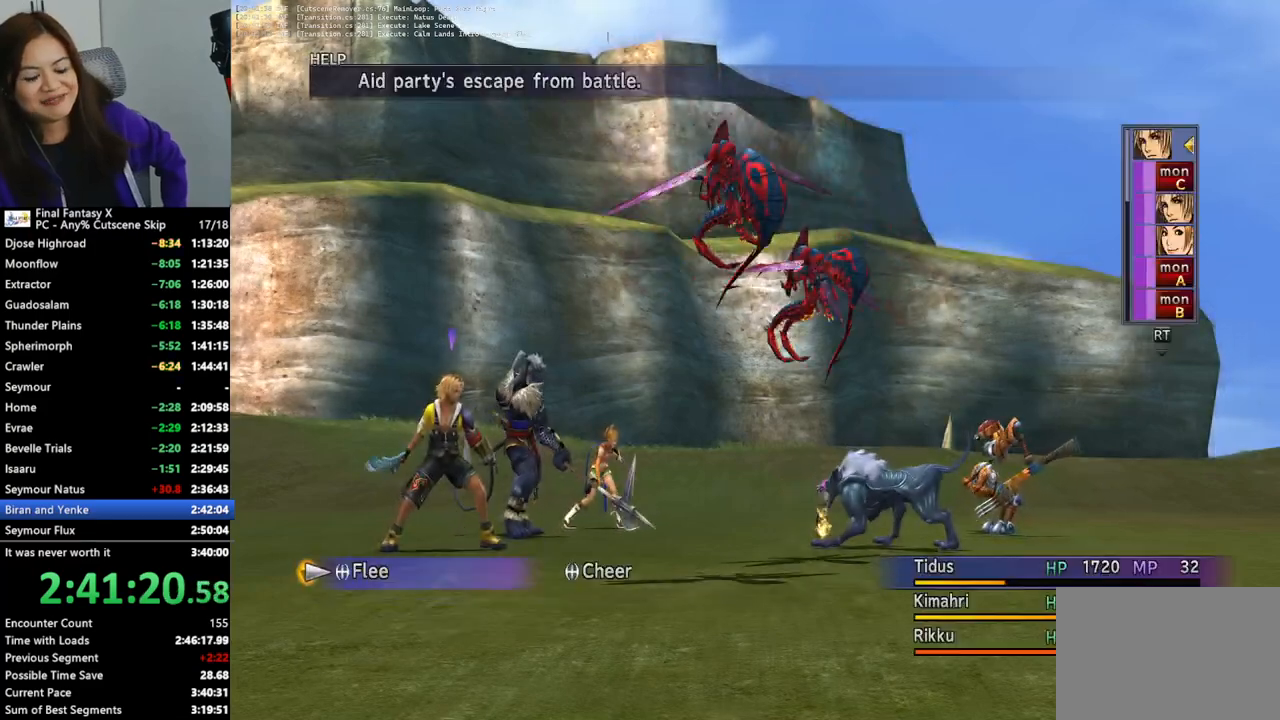
{"buttons": ["L2"], "left_stick": "center", "right_stick": "center", "events": []}
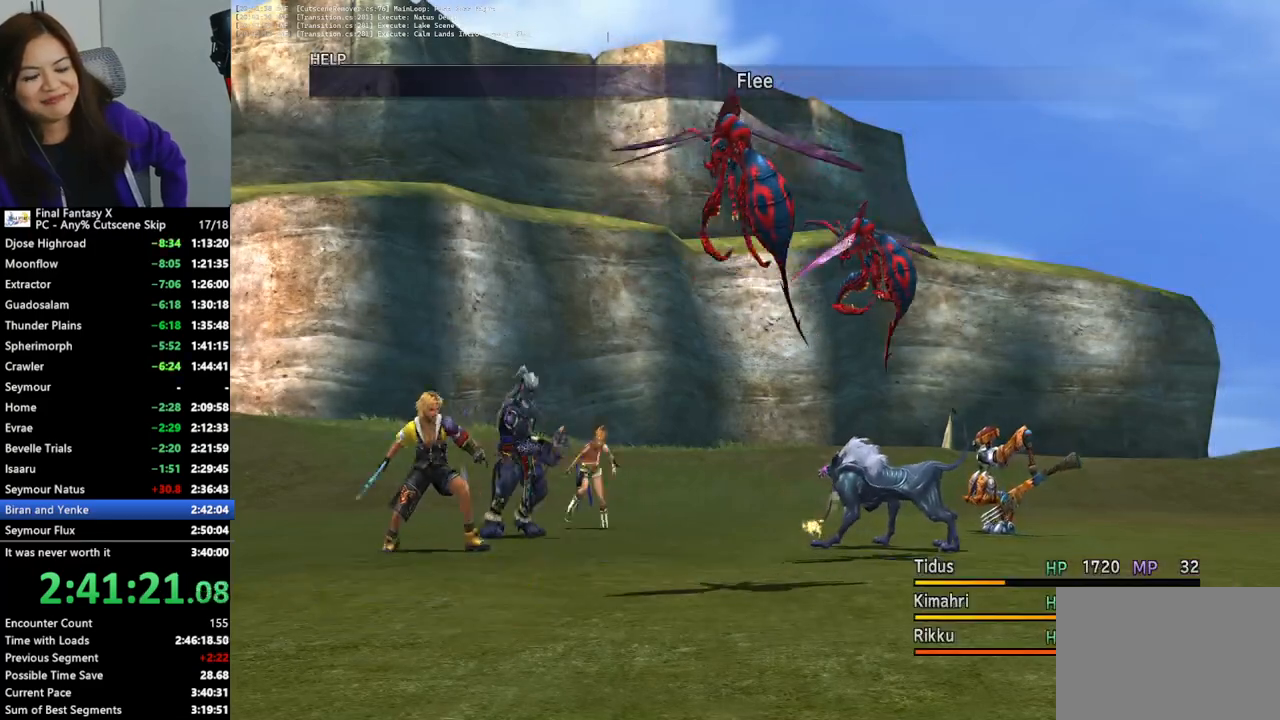
{"buttons": ["L2"], "left_stick": "center", "right_stick": "center", "events": []}
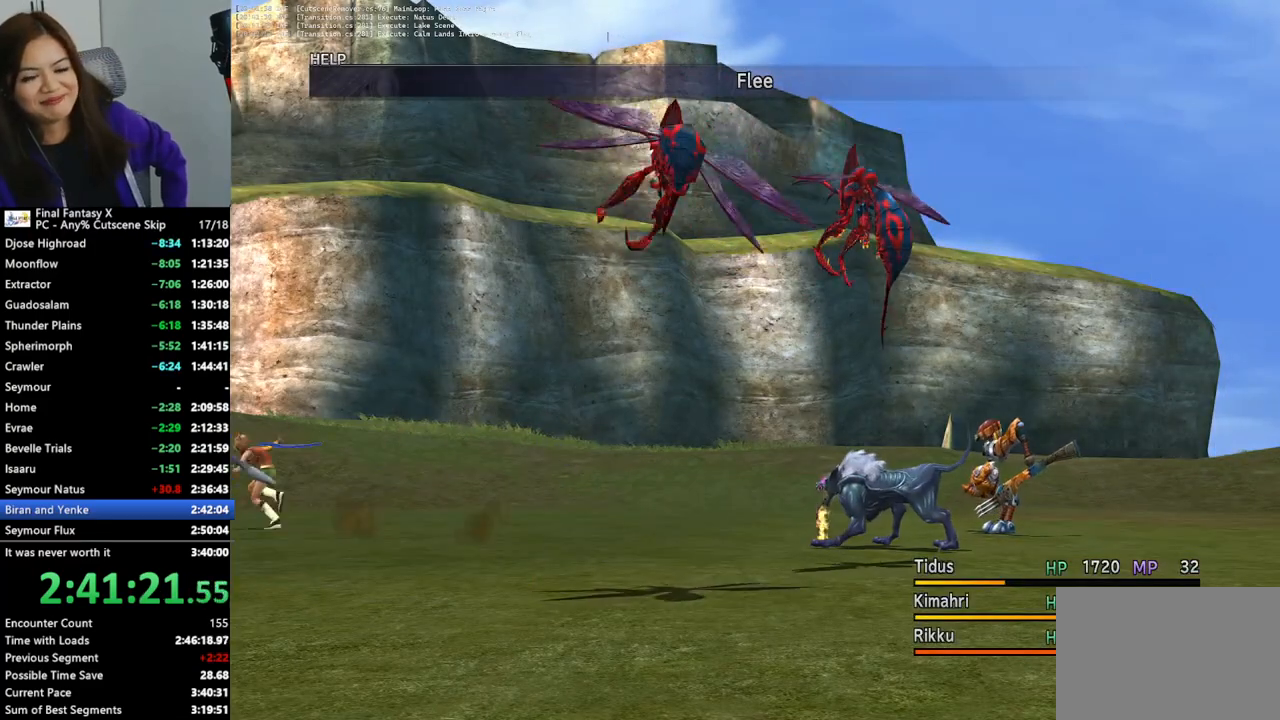
{"buttons": ["L2"], "left_stick": "center", "right_stick": "center", "events": []}
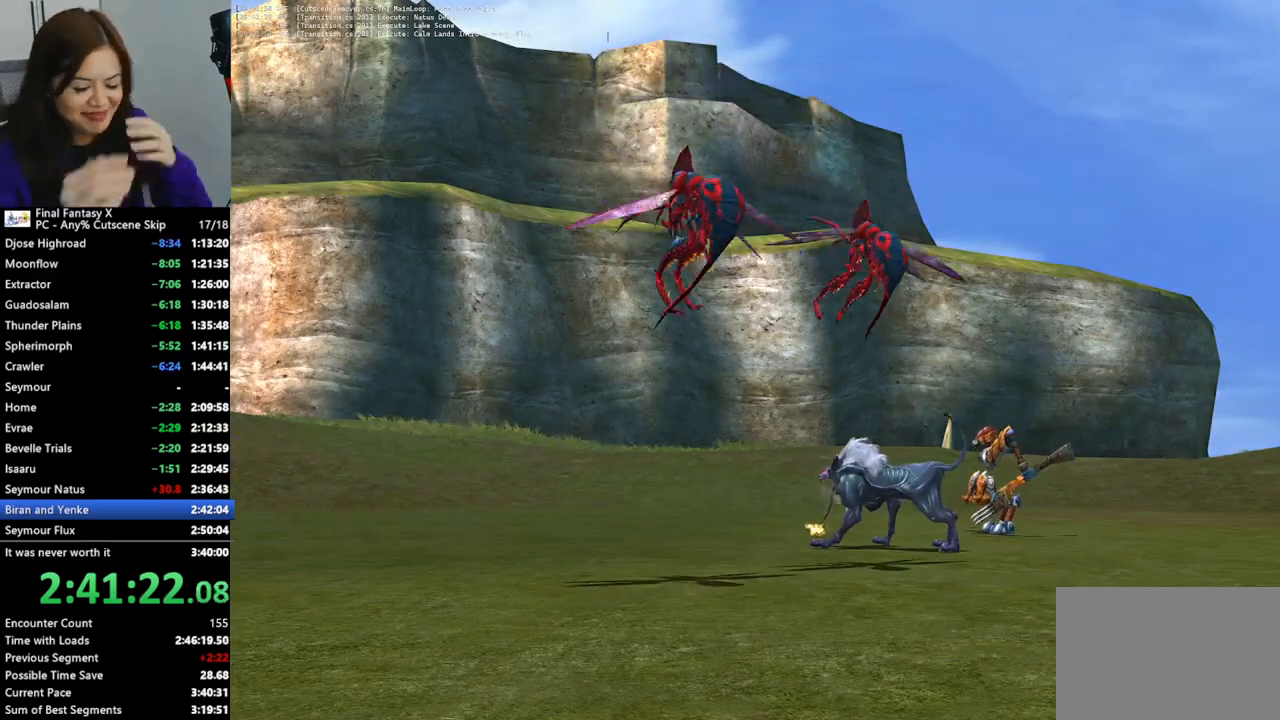
{"buttons": ["L2"], "left_stick": "center", "right_stick": "center", "events": []}
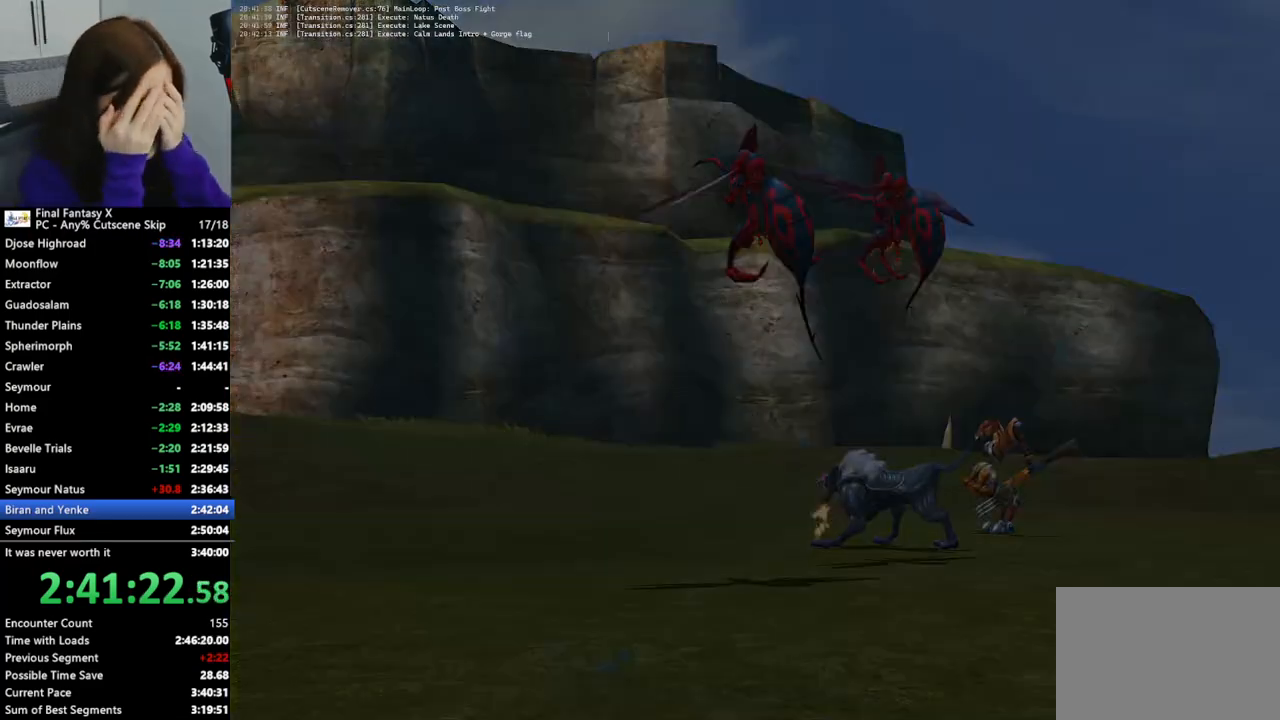
{"buttons": ["L2"], "left_stick": "center", "right_stick": "center", "events": []}
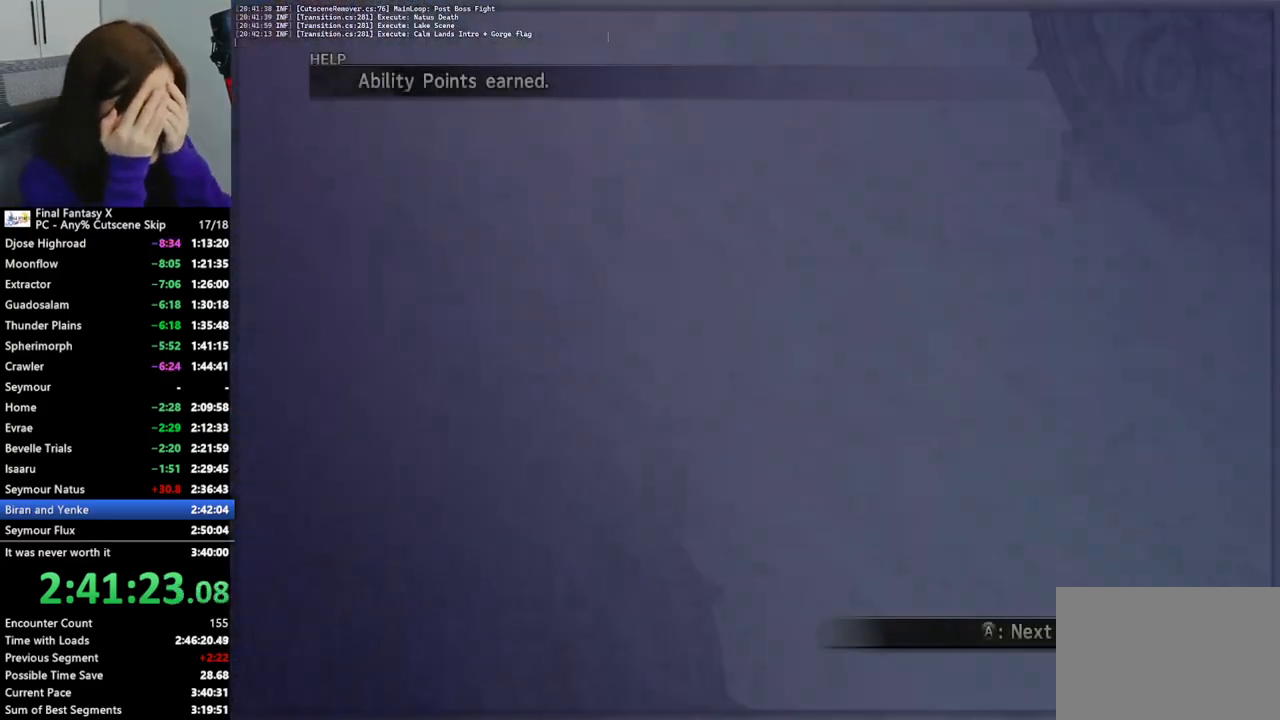
{"buttons": ["L2"], "left_stick": "center", "right_stick": "center", "events": []}
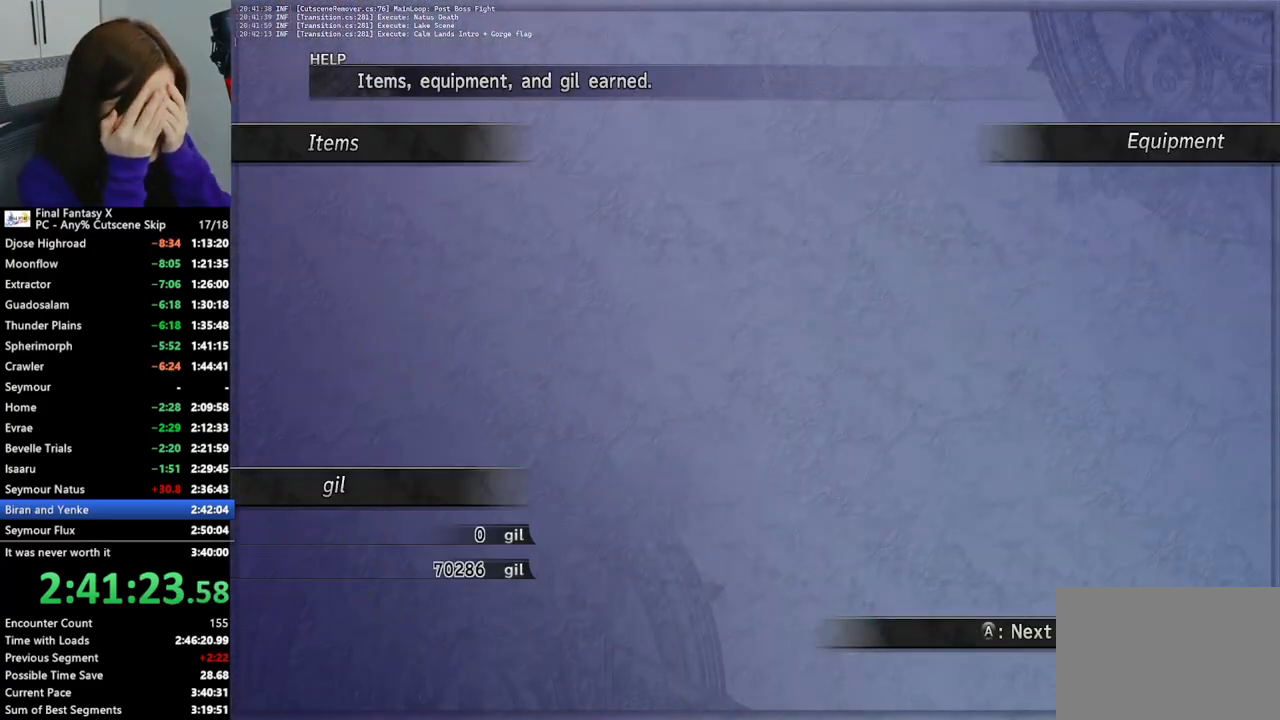
{"buttons": ["L2"], "left_stick": "center", "right_stick": "center", "events": []}
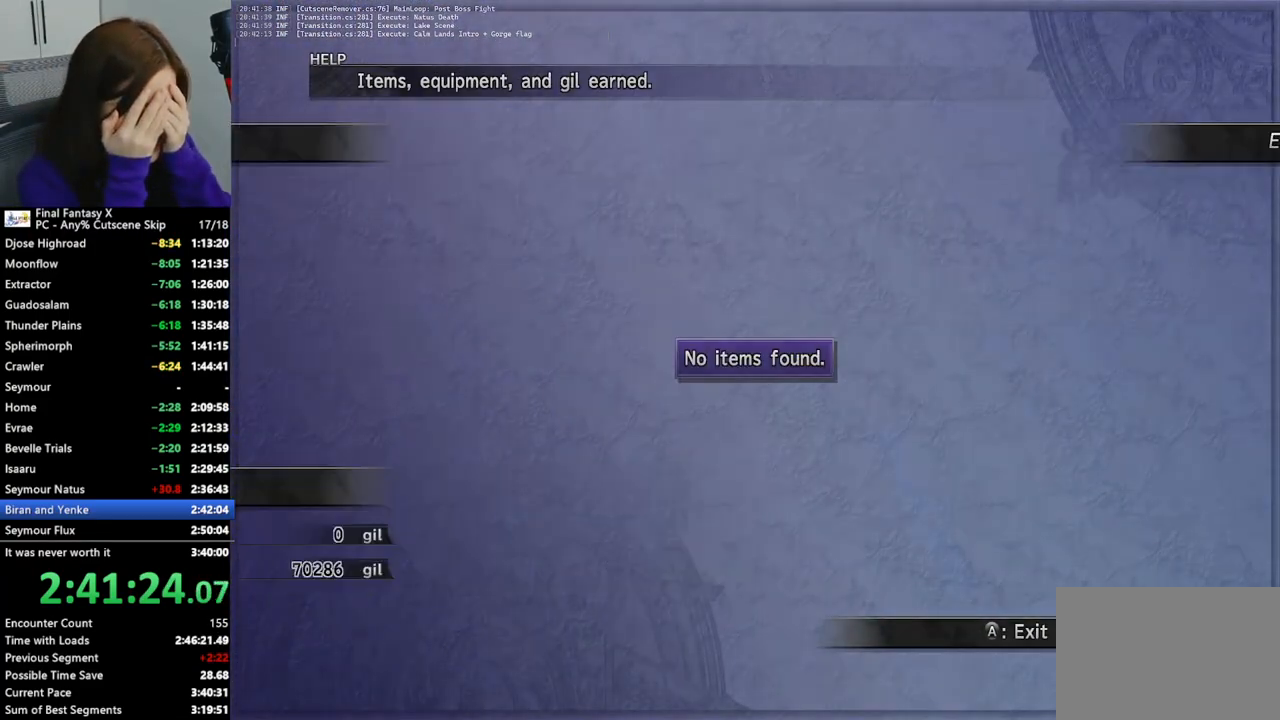
{"buttons": [], "left_stick": "up", "right_stick": "center", "events": [[233, "L2", "up"], [233, "left_stick", "up"]]}
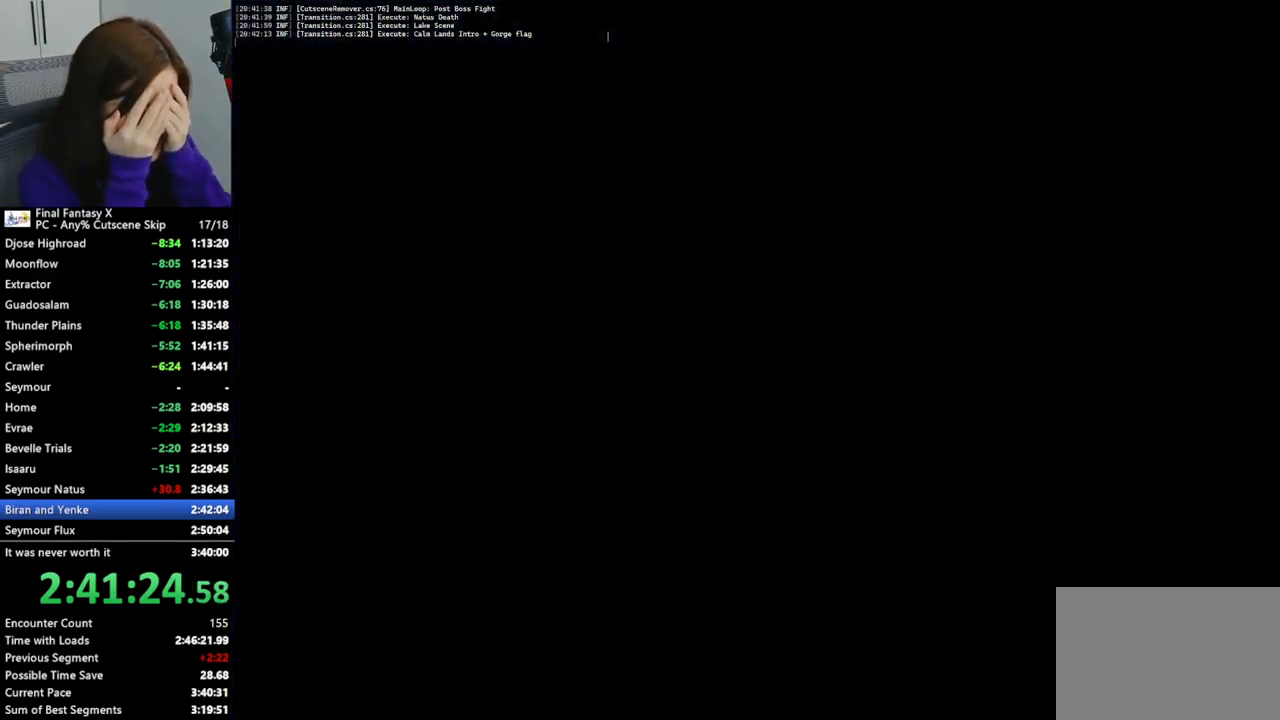
{"buttons": [], "left_stick": "up", "right_stick": "center", "events": []}
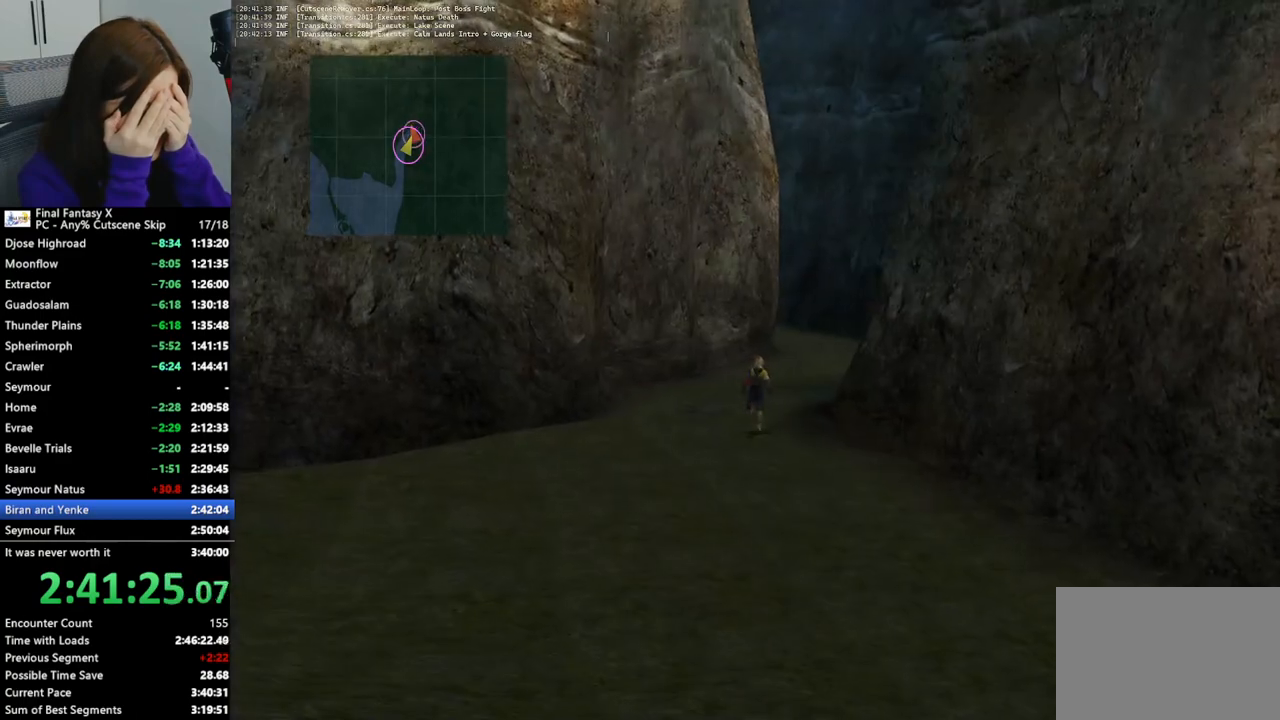
{"buttons": [], "left_stick": "up", "right_stick": "center", "events": []}
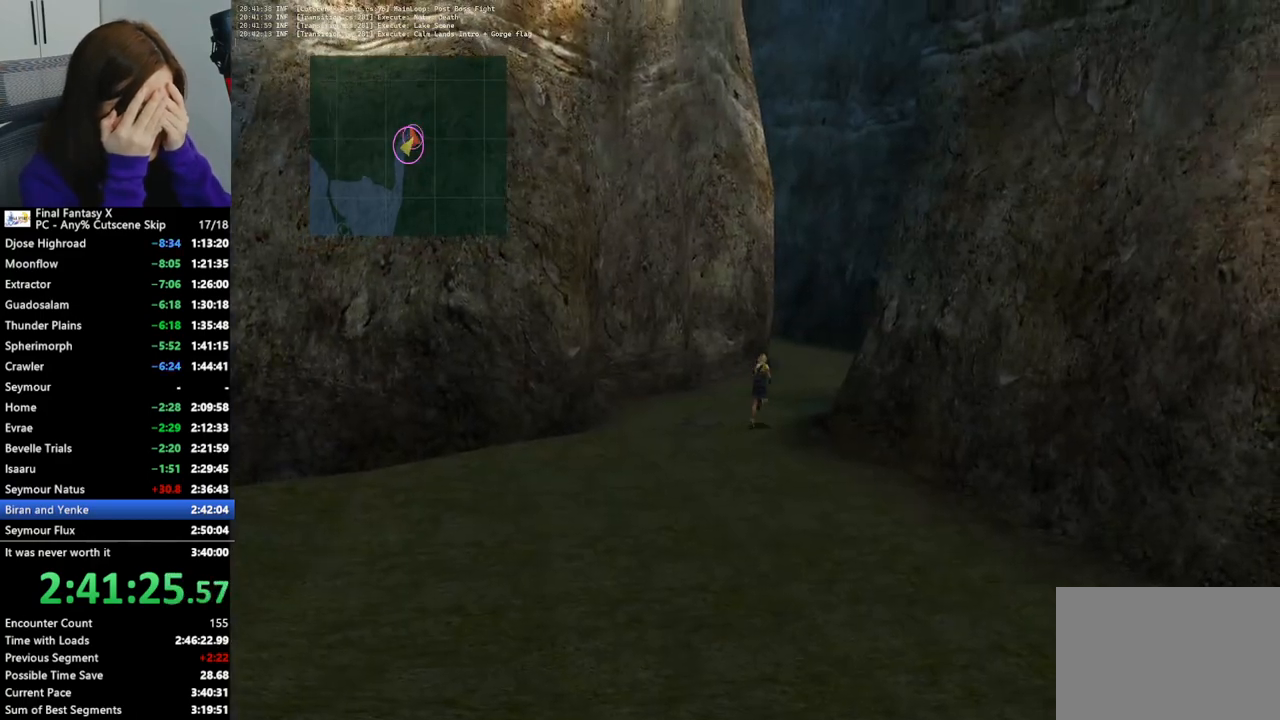
{"buttons": [], "left_stick": "up", "right_stick": "center", "events": []}
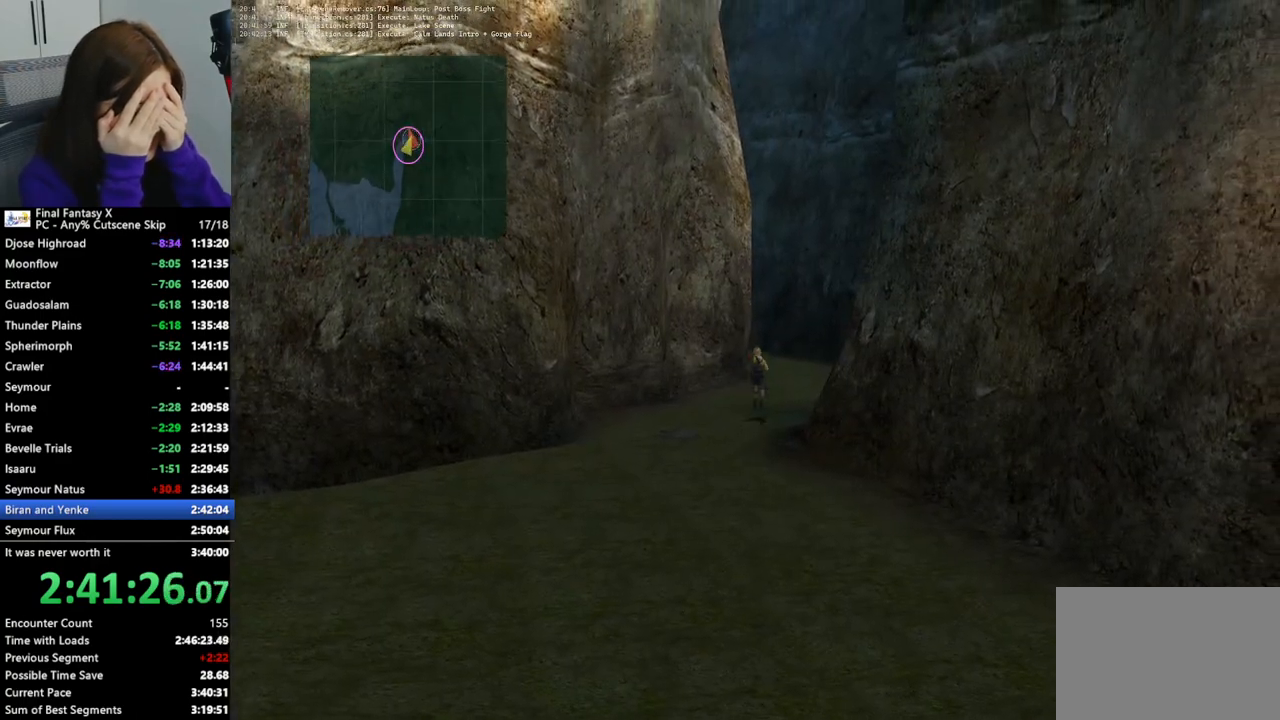
{"buttons": [], "left_stick": "up", "right_stick": "center", "events": []}
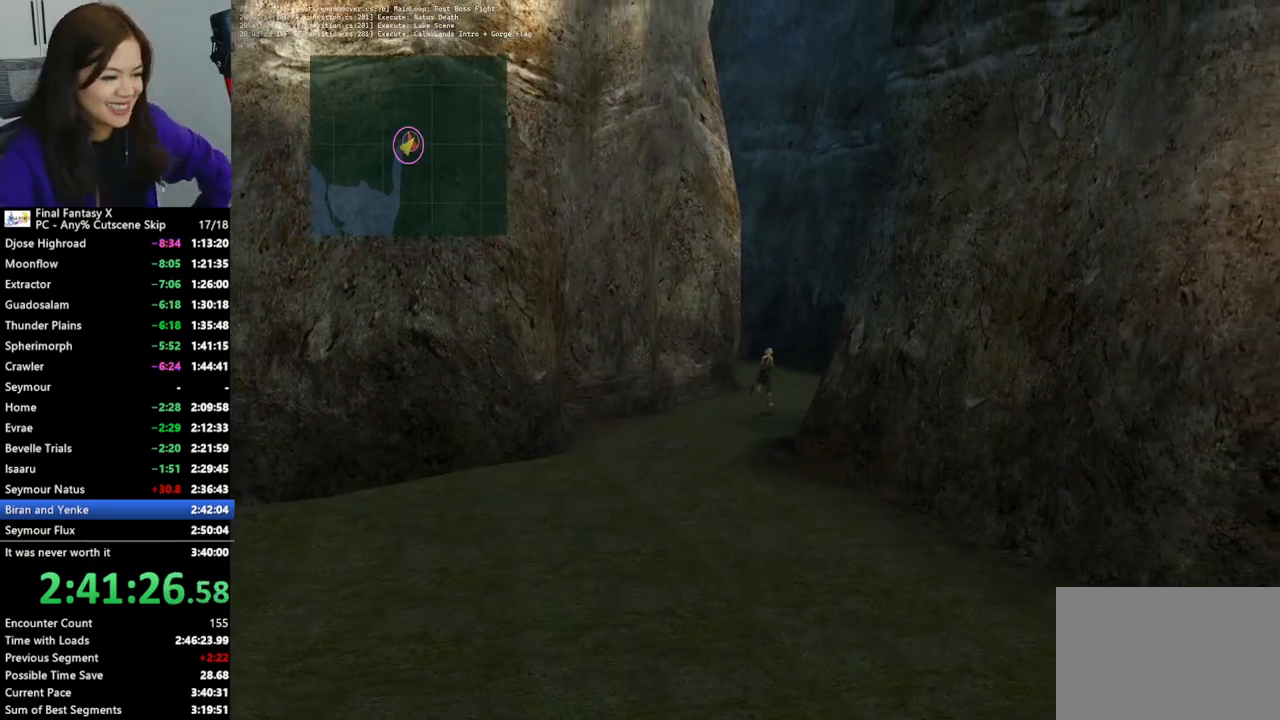
{"buttons": [], "left_stick": "up", "right_stick": "center", "events": []}
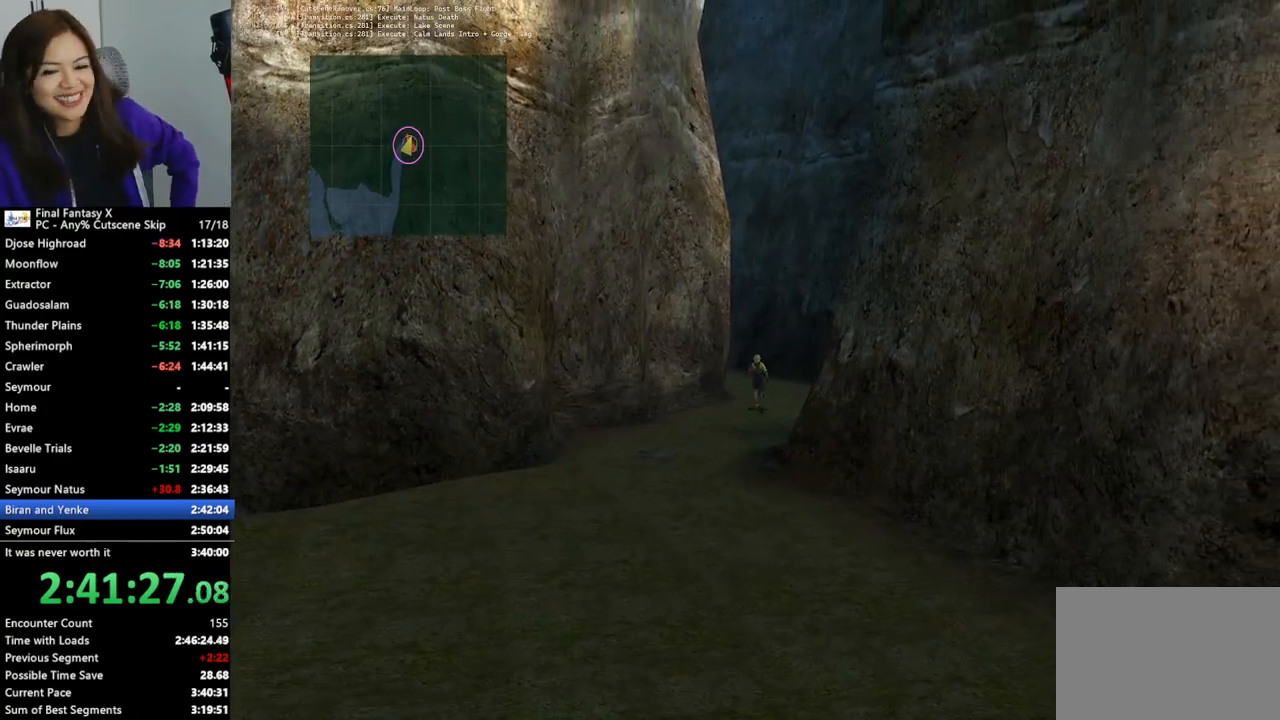
{"buttons": [], "left_stick": "up", "right_stick": "center", "events": []}
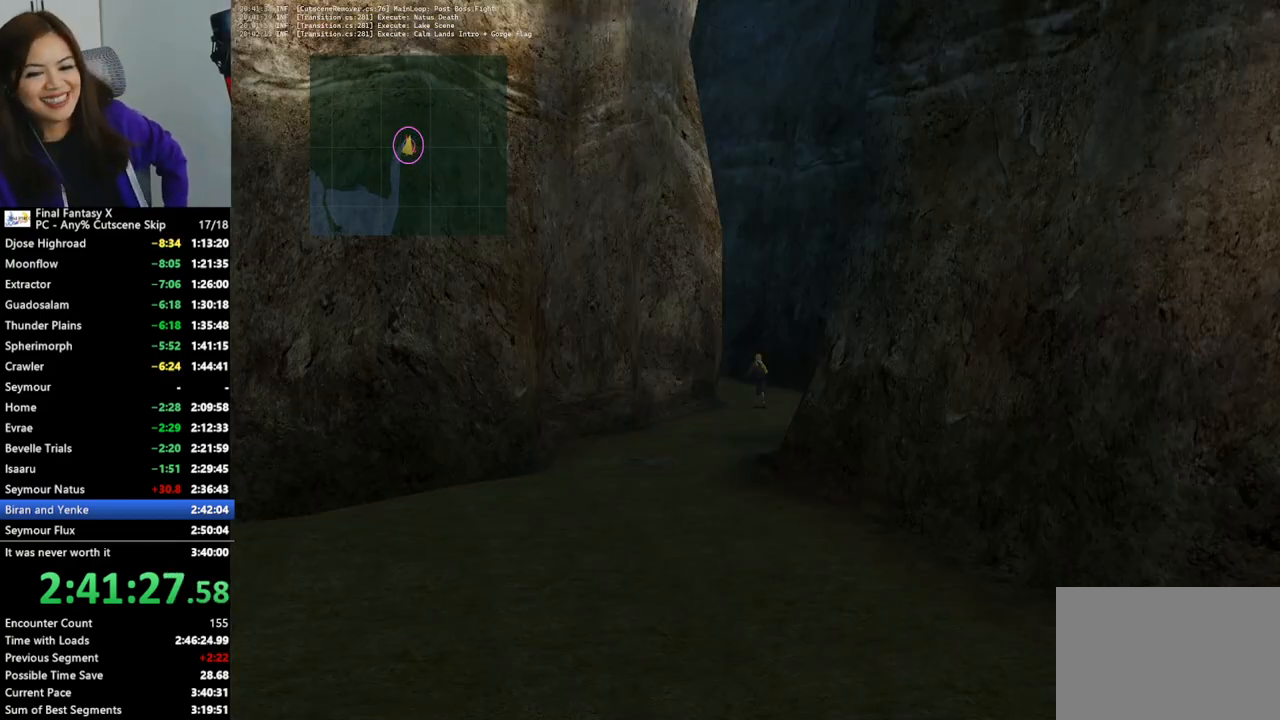
{"buttons": [], "left_stick": "up-left", "right_stick": "center", "events": [[300, "left_stick", "up-left"]]}
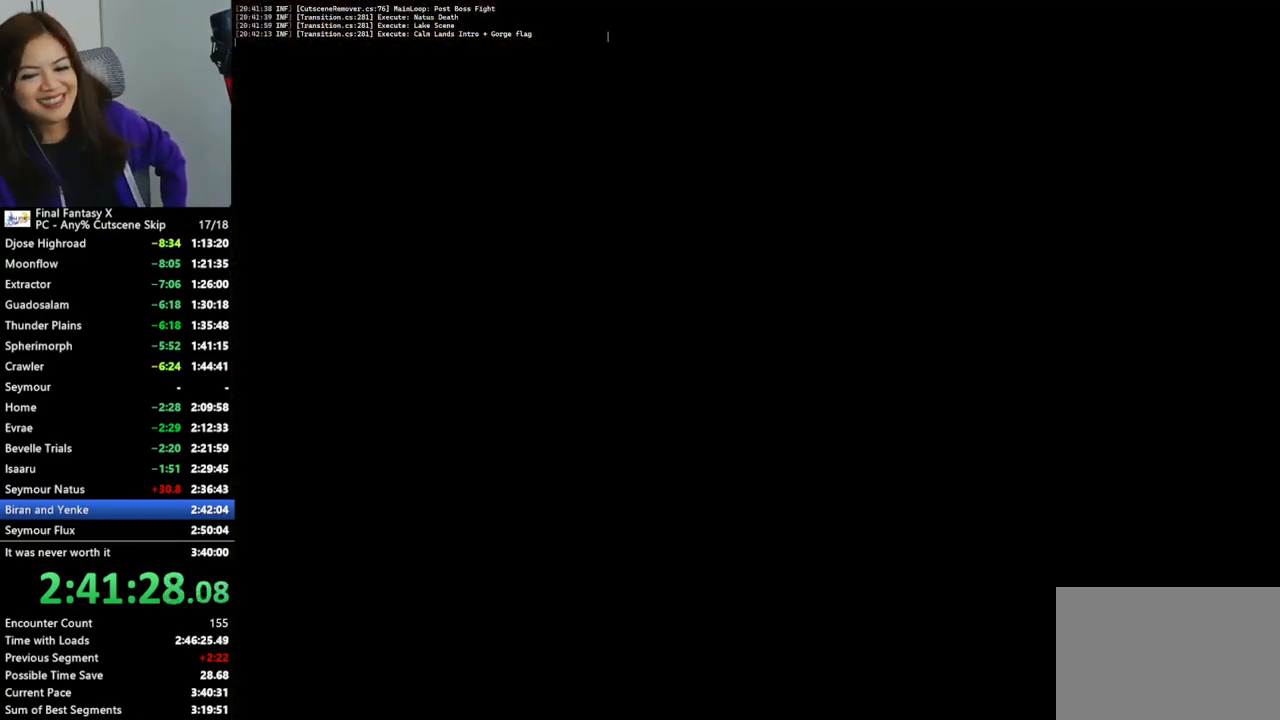
{"buttons": [], "left_stick": "up-left", "right_stick": "center", "events": []}
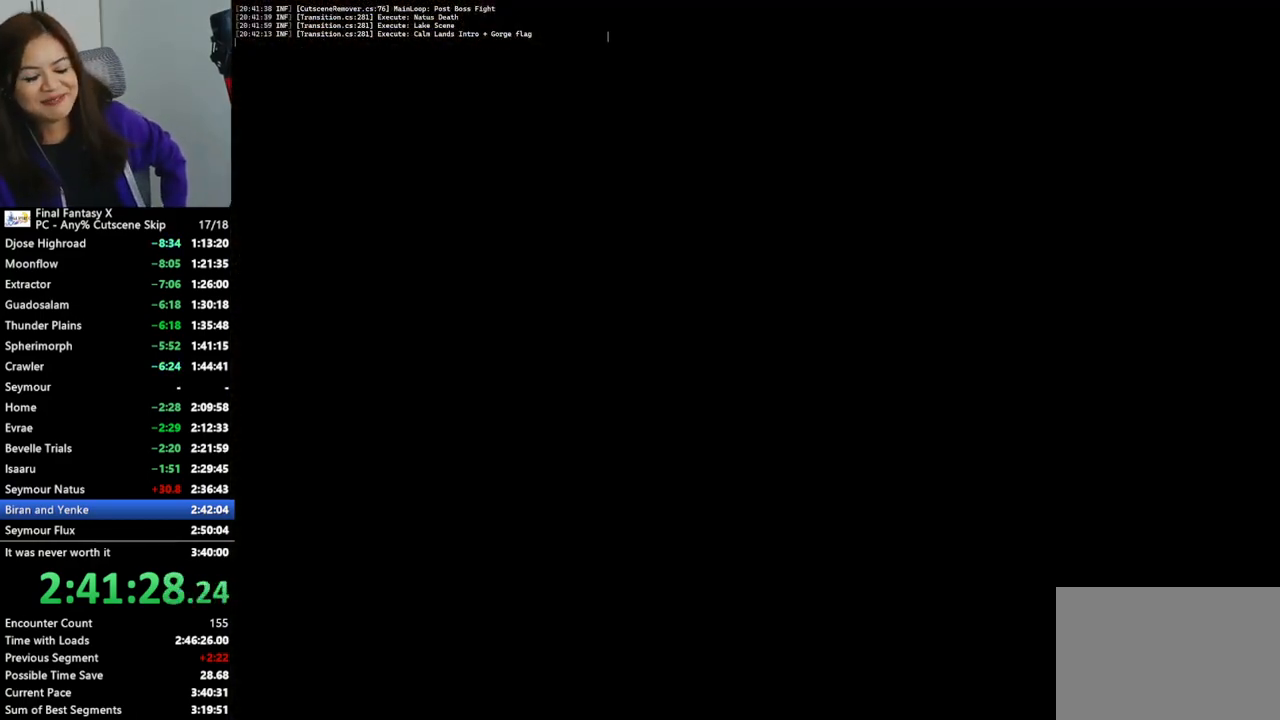
{"buttons": [], "left_stick": "up-left", "right_stick": "center", "events": []}